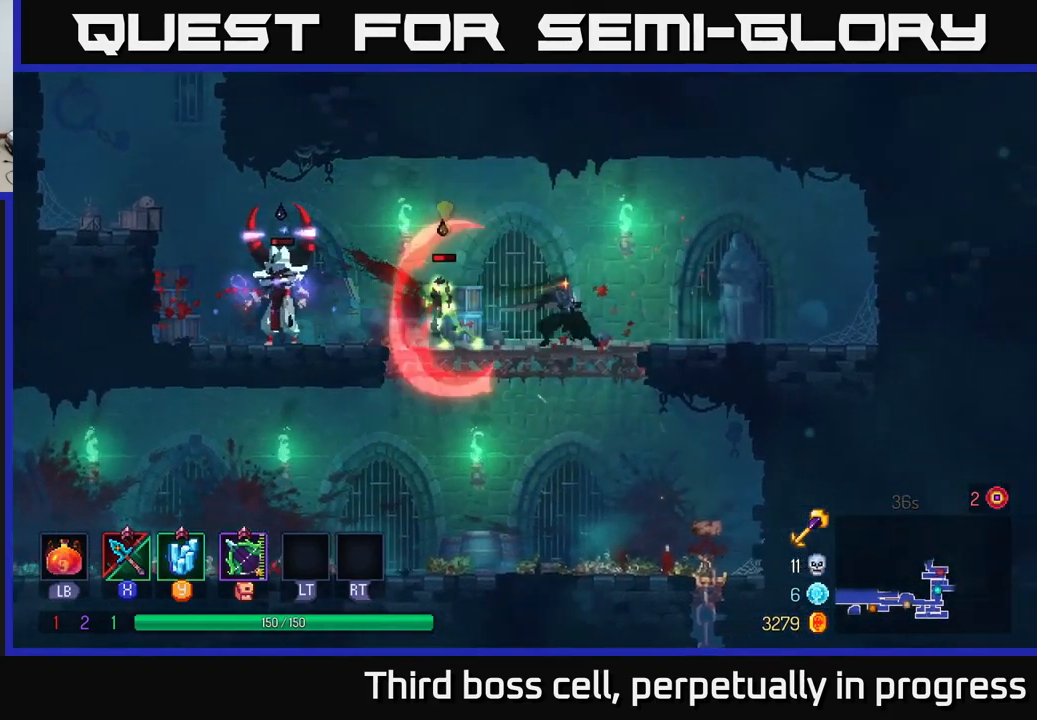
Gameplay with a controller (Xbox layout); each line is a JSON object with the inputs held at the frame after it. "events" lists button and stick changes between this image and that frame as [ms after this image, input, new state], when the widget could be followed in between.
{"buttons": [], "left_stick": "left", "right_stick": "center", "events": [[17, "left_stick", "left"], [67, "X", "down"], [167, "X", "up"]]}
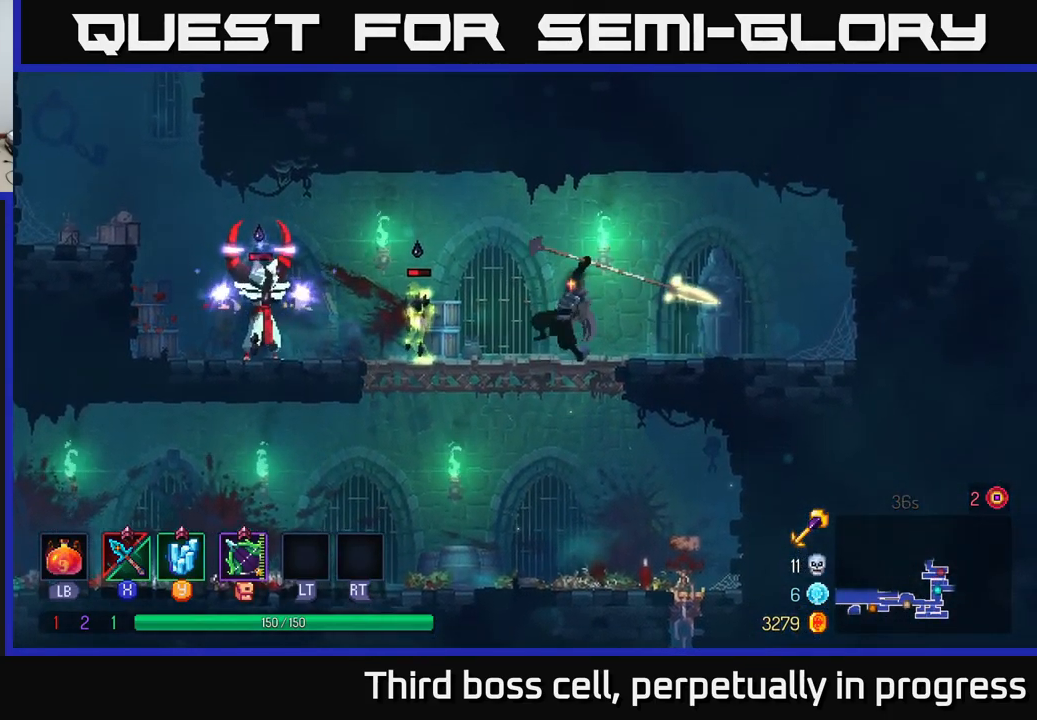
{"buttons": ["X"], "left_stick": "left", "right_stick": "center", "events": [[434, "X", "down"]]}
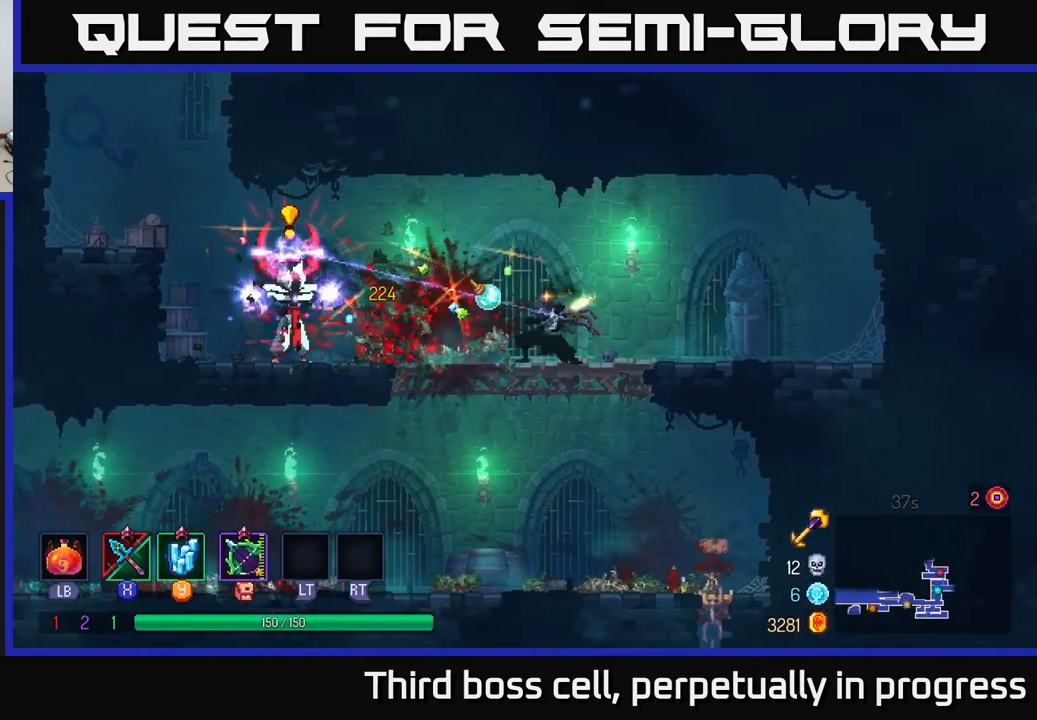
{"buttons": ["B"], "left_stick": "left", "right_stick": "center", "events": [[50, "X", "up"], [217, "B", "down"], [284, "B", "up"], [467, "B", "down"]]}
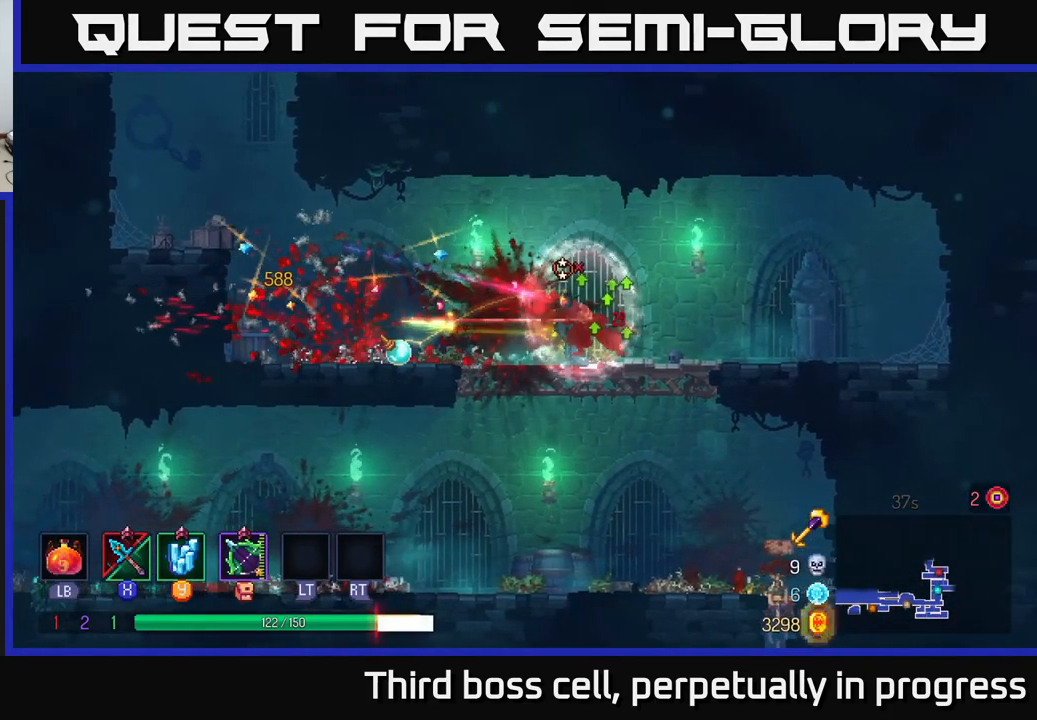
{"buttons": [], "left_stick": "left", "right_stick": "center", "events": [[50, "B", "up"], [234, "B", "down"], [284, "B", "up"], [384, "B", "down"], [450, "B", "up"]]}
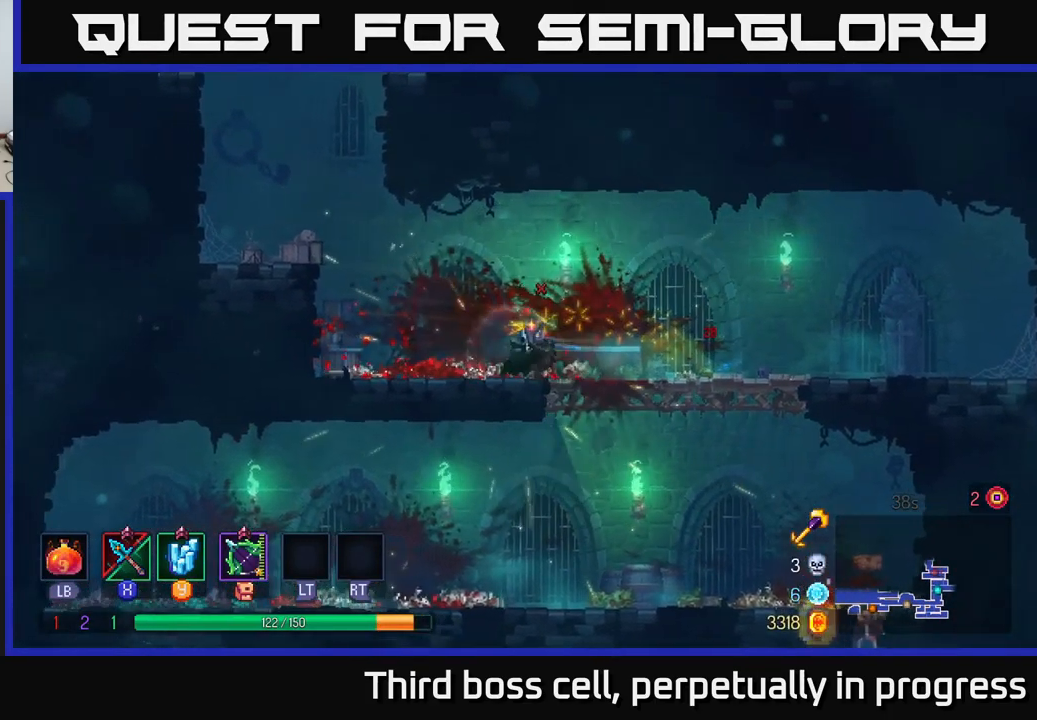
{"buttons": [], "left_stick": "left", "right_stick": "center", "events": [[100, "B", "down"], [167, "B", "up"], [317, "A", "down"], [401, "A", "up"]]}
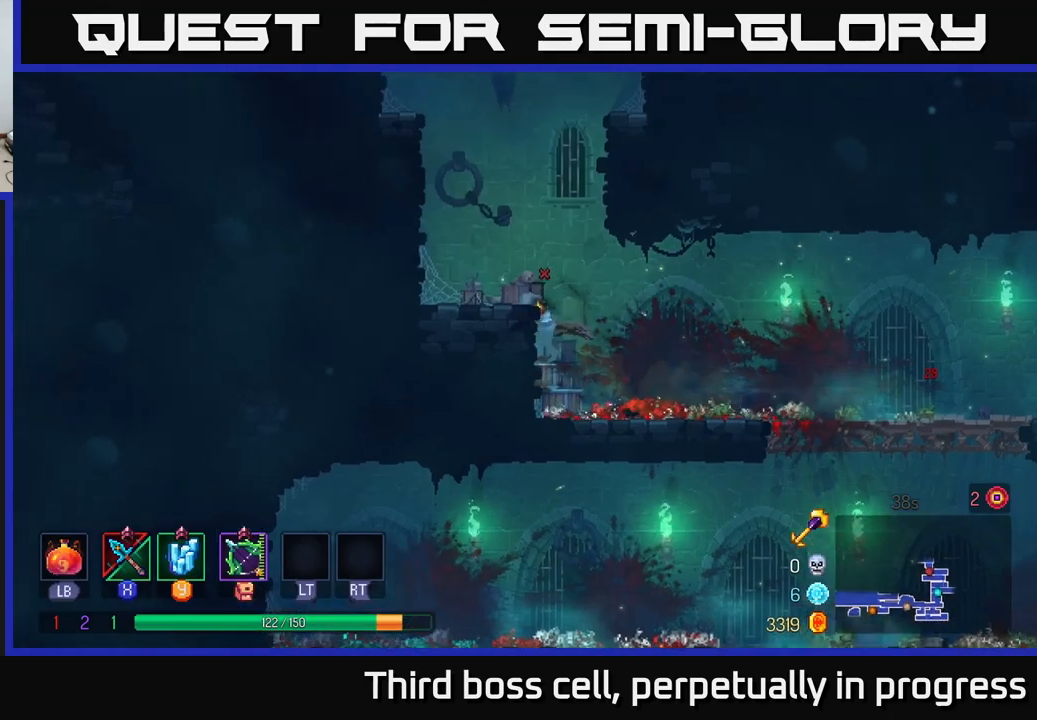
{"buttons": [], "left_stick": "left", "right_stick": "center", "events": [[133, "left_stick", "center"], [267, "left_stick", "left"], [317, "A", "down"], [417, "A", "up"]]}
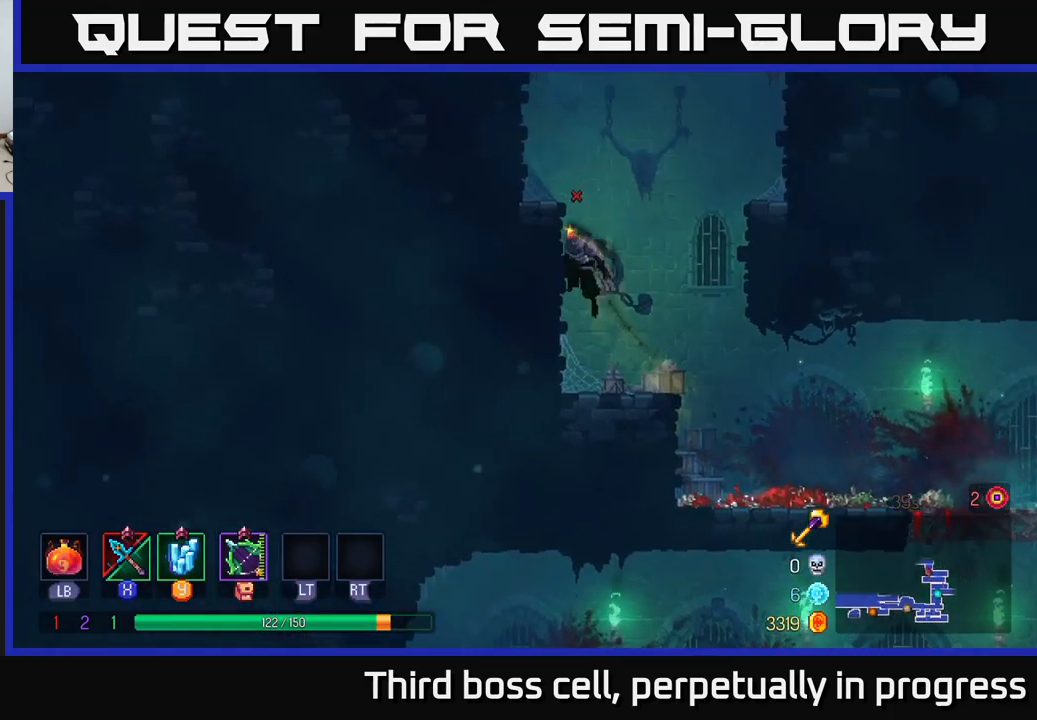
{"buttons": [], "left_stick": "left", "right_stick": "center", "events": []}
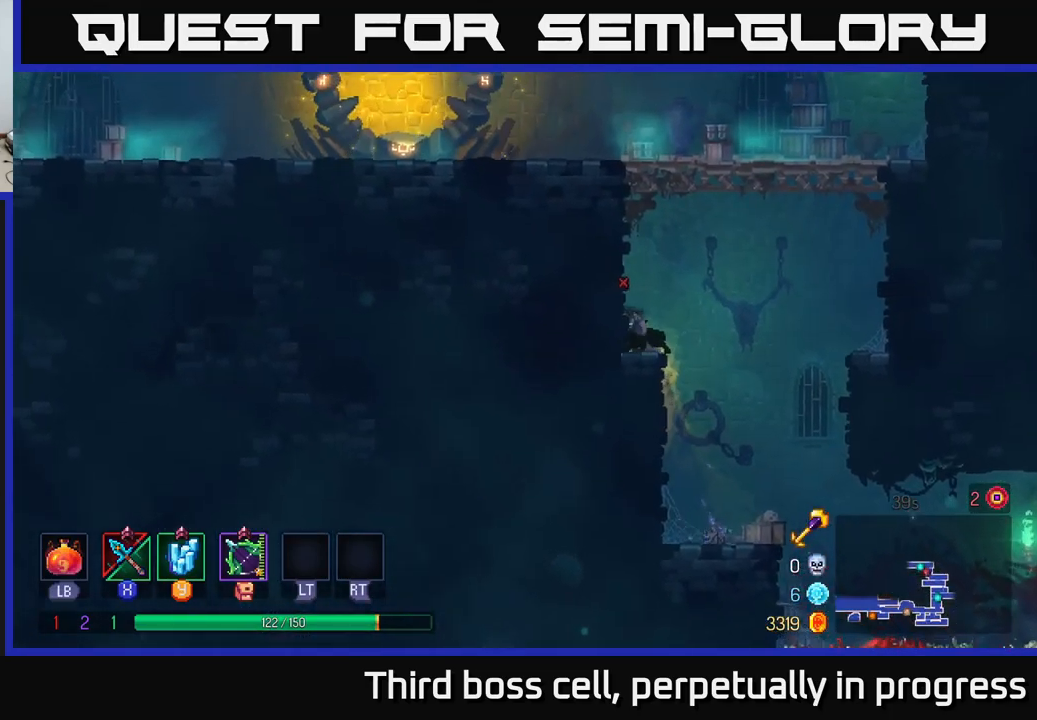
{"buttons": [], "left_stick": "left", "right_stick": "center", "events": [[17, "A", "down"], [167, "A", "up"]]}
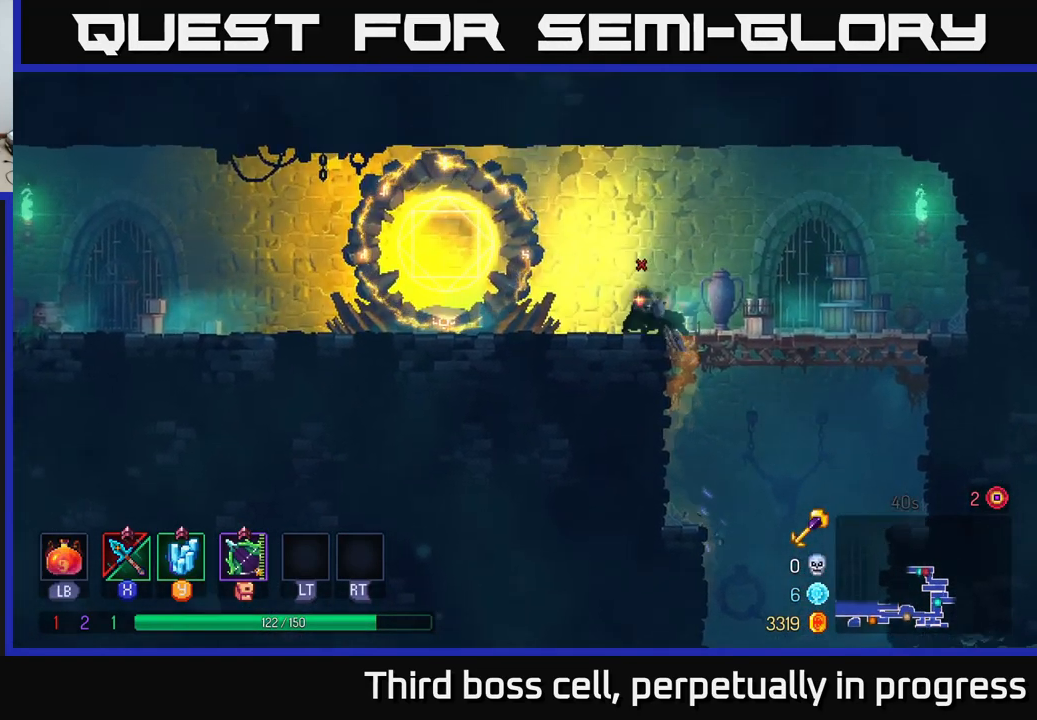
{"buttons": [], "left_stick": "left", "right_stick": "center", "events": [[33, "B", "down"], [217, "B", "up"]]}
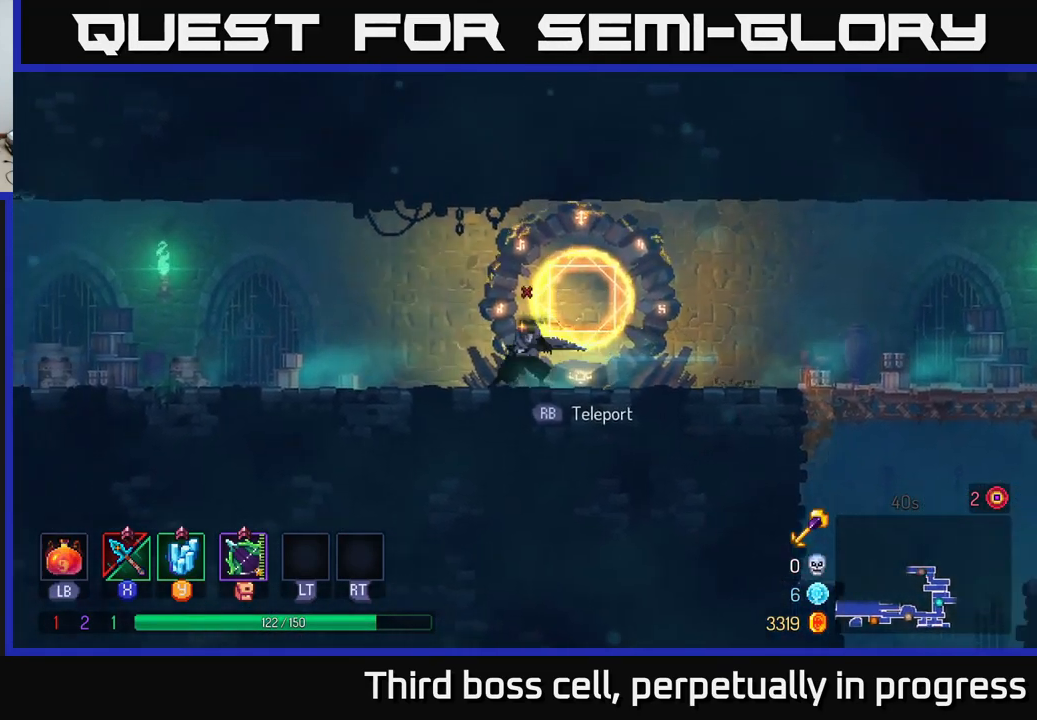
{"buttons": ["A"], "left_stick": "left", "right_stick": "center", "events": [[333, "A", "down"]]}
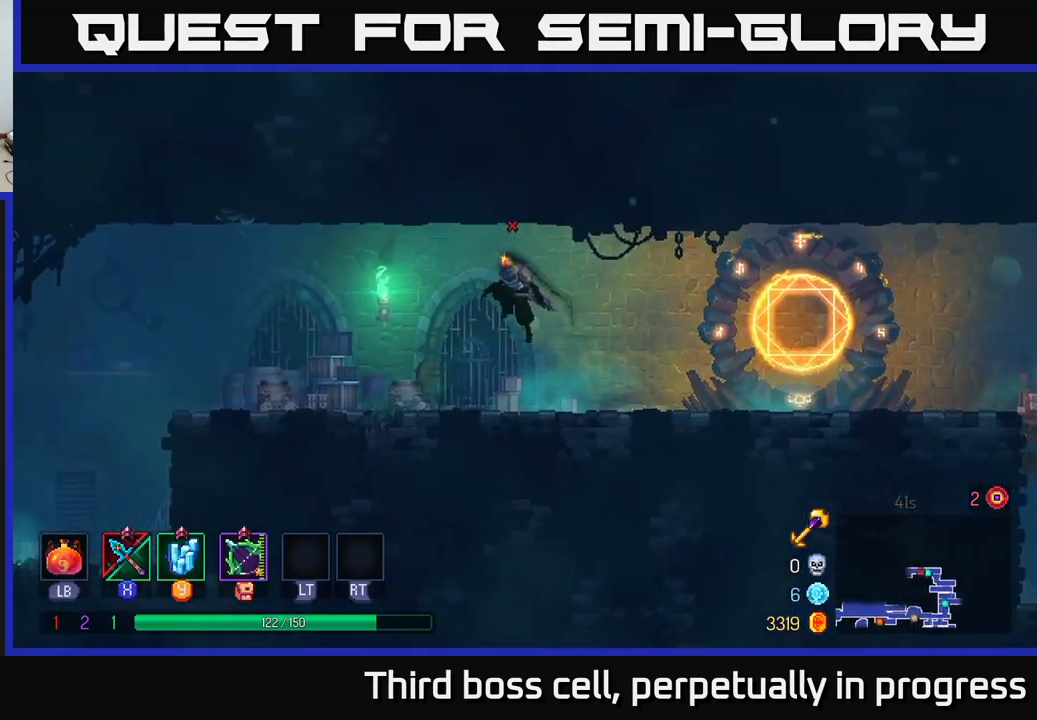
{"buttons": [], "left_stick": "left", "right_stick": "center", "events": [[17, "A", "up"], [233, "B", "down"], [400, "B", "up"]]}
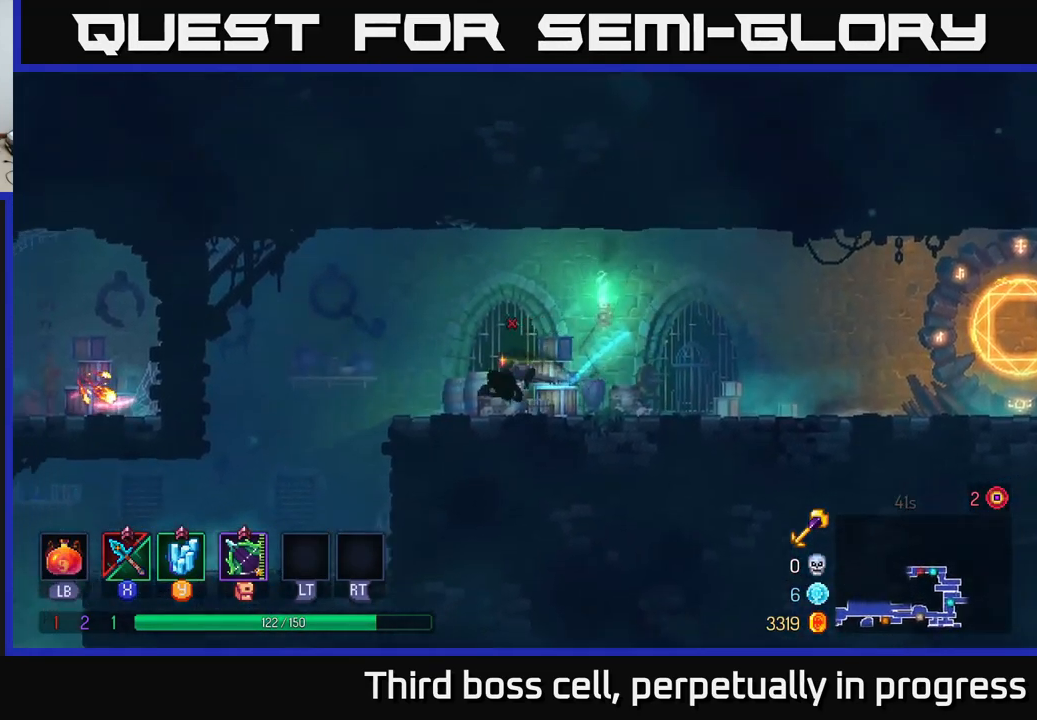
{"buttons": [], "left_stick": "left", "right_stick": "center", "events": [[67, "right_stick", "down-left"], [117, "right_stick", "down"], [300, "right_stick", "center"]]}
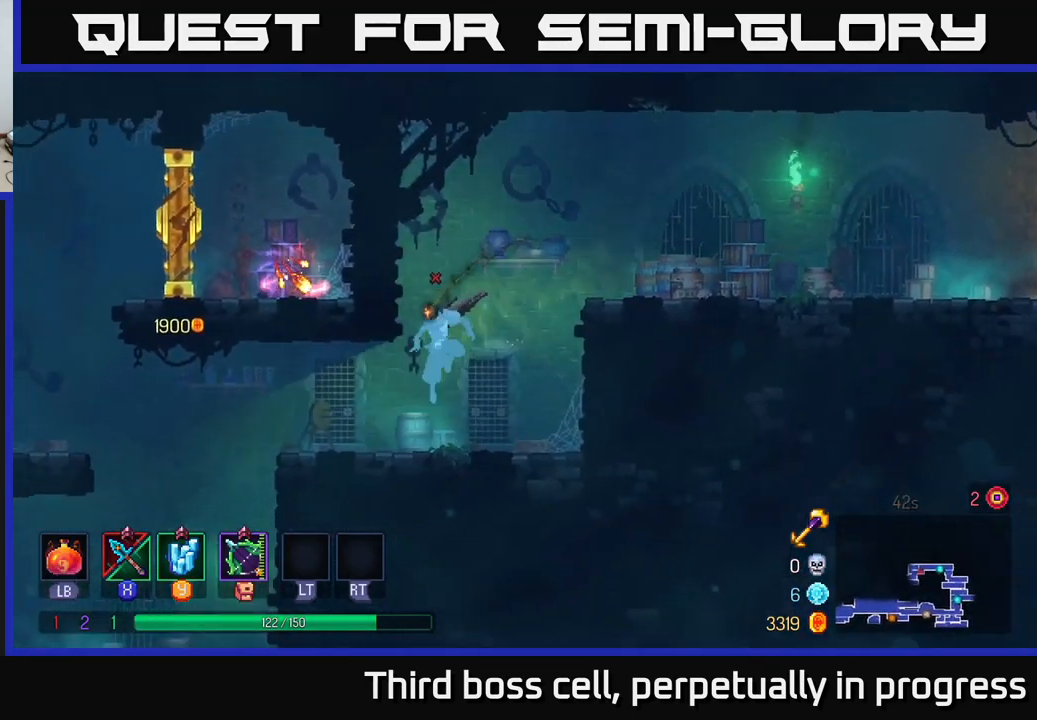
{"buttons": [], "left_stick": "left", "right_stick": "center", "events": [[283, "A", "down"], [383, "A", "up"]]}
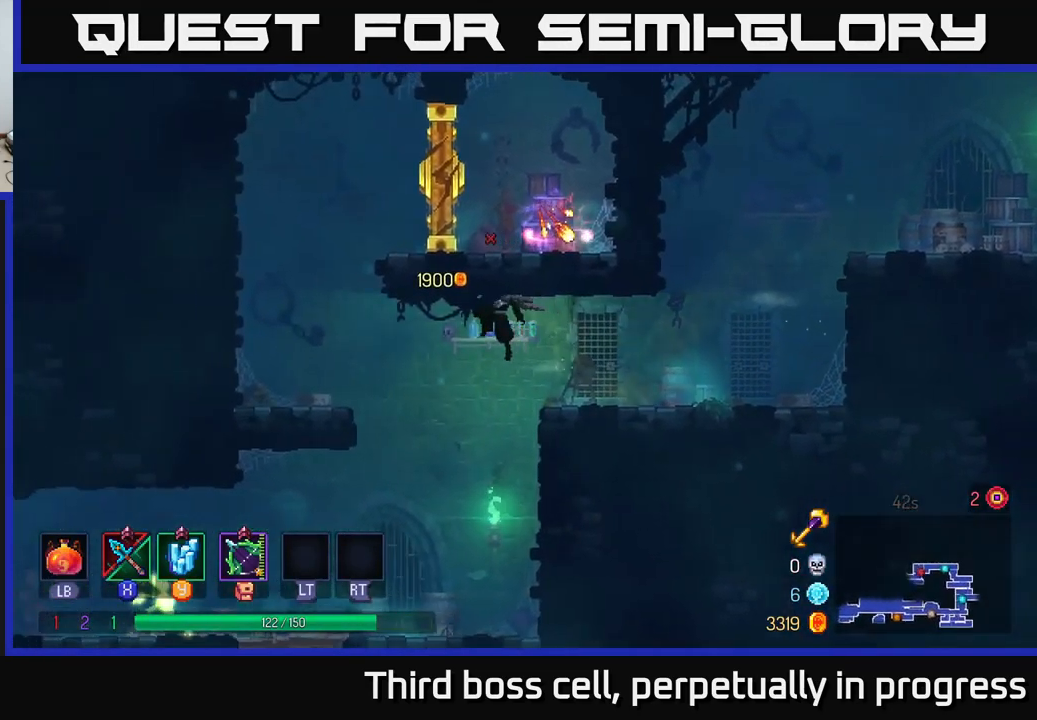
{"buttons": [], "left_stick": "center", "right_stick": "center", "events": [[83, "A", "down"], [183, "A", "up"], [483, "left_stick", "center"]]}
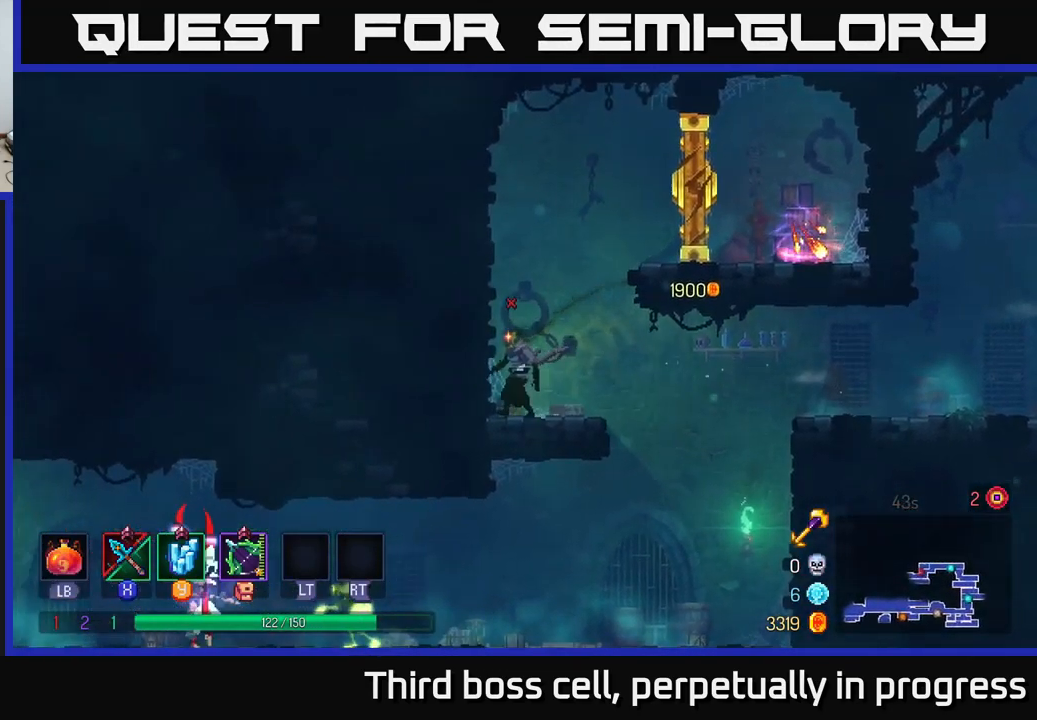
{"buttons": [], "left_stick": "right", "right_stick": "center", "events": [[67, "A", "down"], [83, "left_stick", "right"], [167, "A", "up"], [233, "A", "down"], [367, "A", "up"]]}
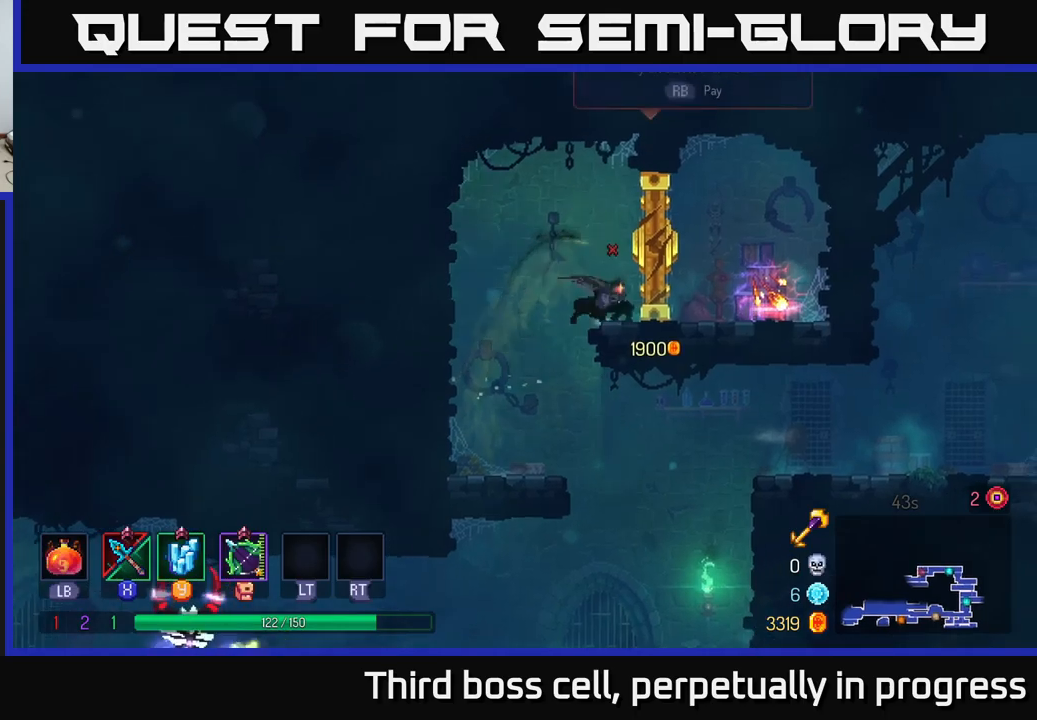
{"buttons": [], "left_stick": "center", "right_stick": "center", "events": [[83, "X", "down"], [150, "X", "up"], [217, "X", "down"], [217, "left_stick", "center"], [300, "X", "up"], [400, "X", "down"], [483, "X", "up"]]}
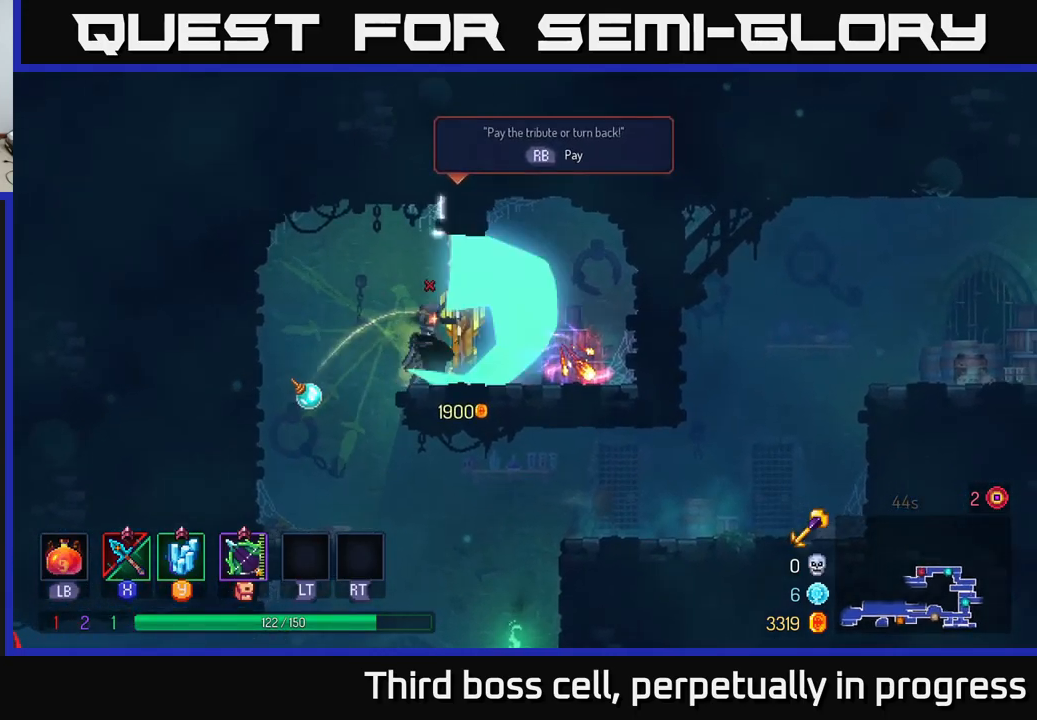
{"buttons": ["X"], "left_stick": "center", "right_stick": "center", "events": [[67, "X", "down"], [167, "X", "up"], [267, "X", "down"], [367, "X", "up"], [433, "X", "down"]]}
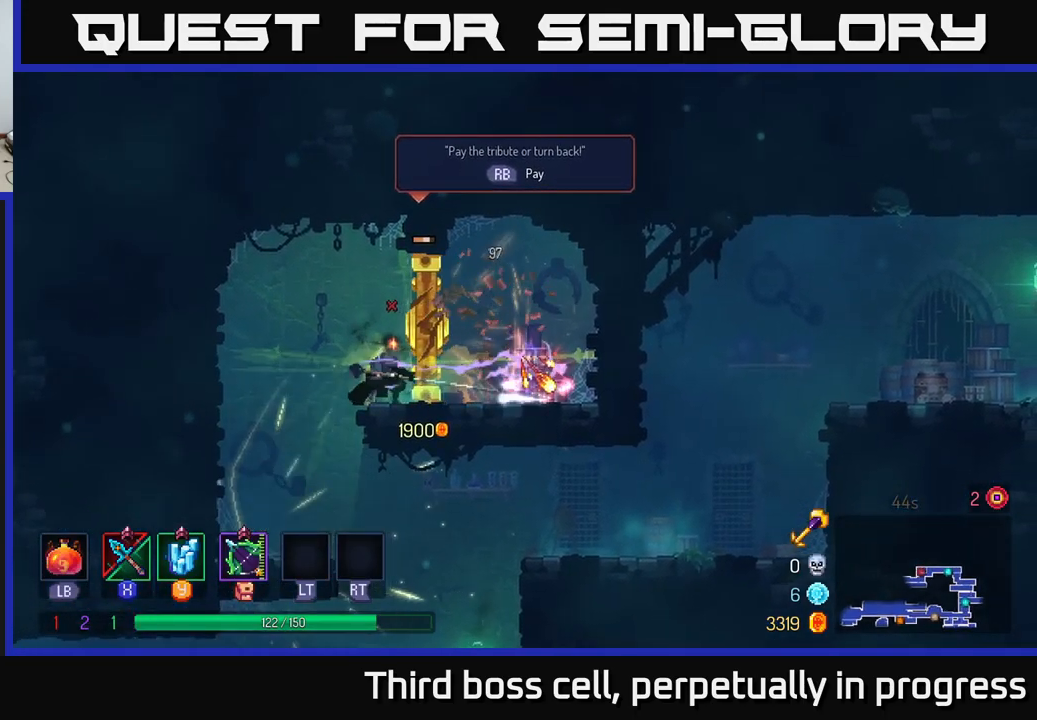
{"buttons": [], "left_stick": "center", "right_stick": "center", "events": [[50, "X", "up"], [183, "X", "down"], [267, "X", "up"], [367, "X", "down"], [450, "X", "up"]]}
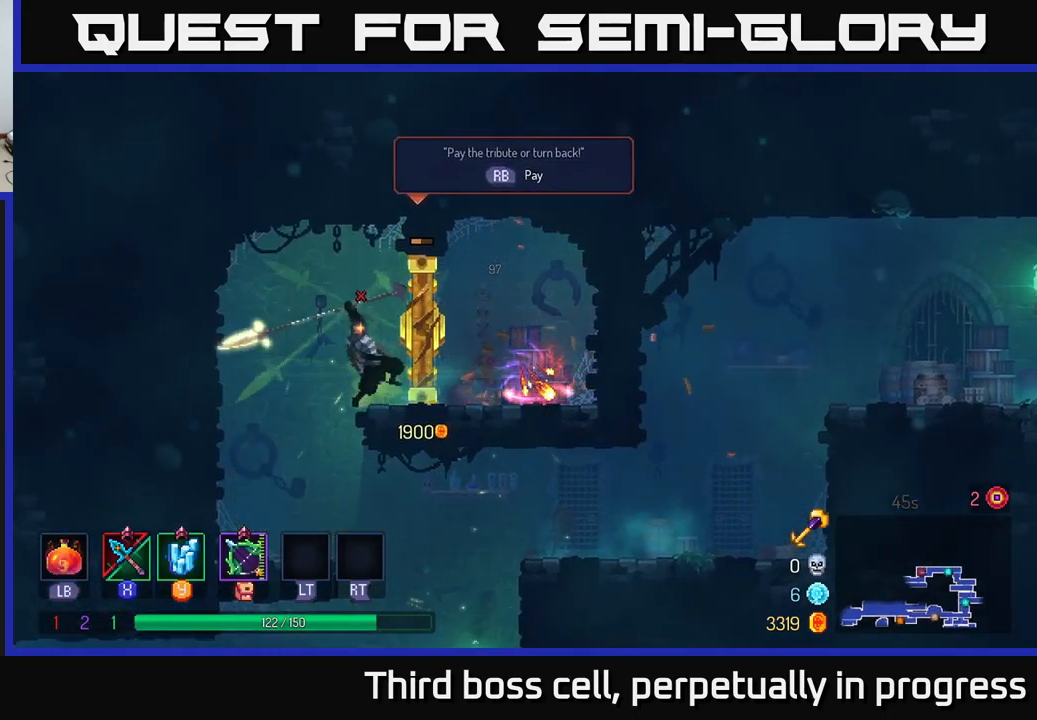
{"buttons": ["X"], "left_stick": "center", "right_stick": "center", "events": [[67, "X", "down"], [183, "X", "up"], [217, "X", "down"], [350, "X", "up"], [450, "X", "down"]]}
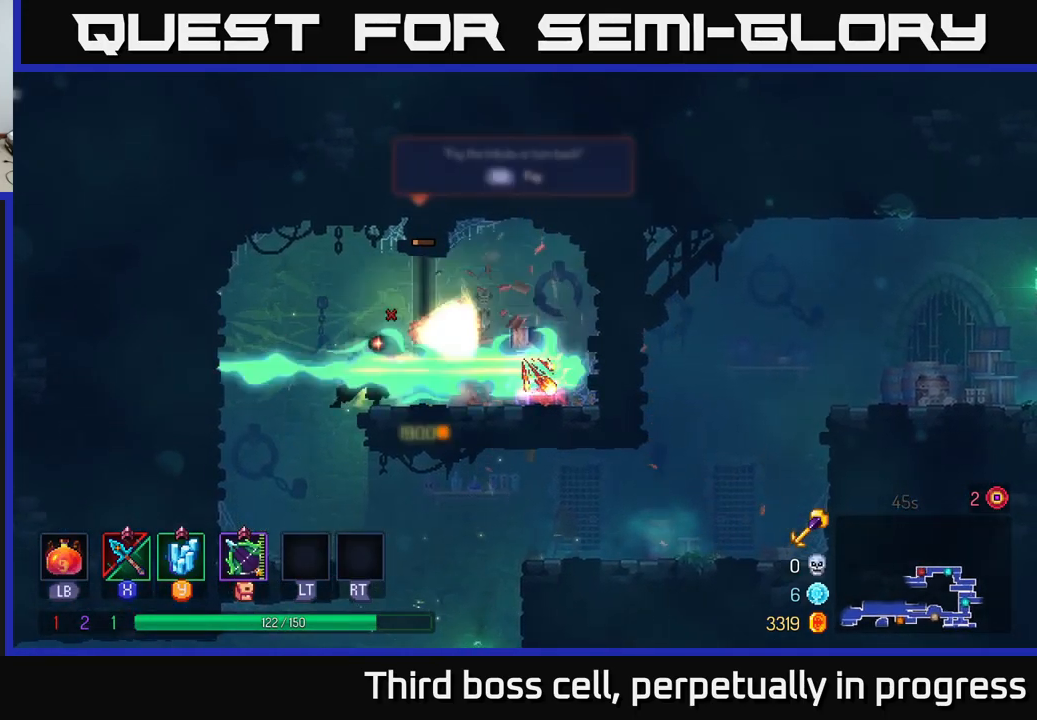
{"buttons": [], "left_stick": "center", "right_stick": "center", "events": [[50, "X", "up"]]}
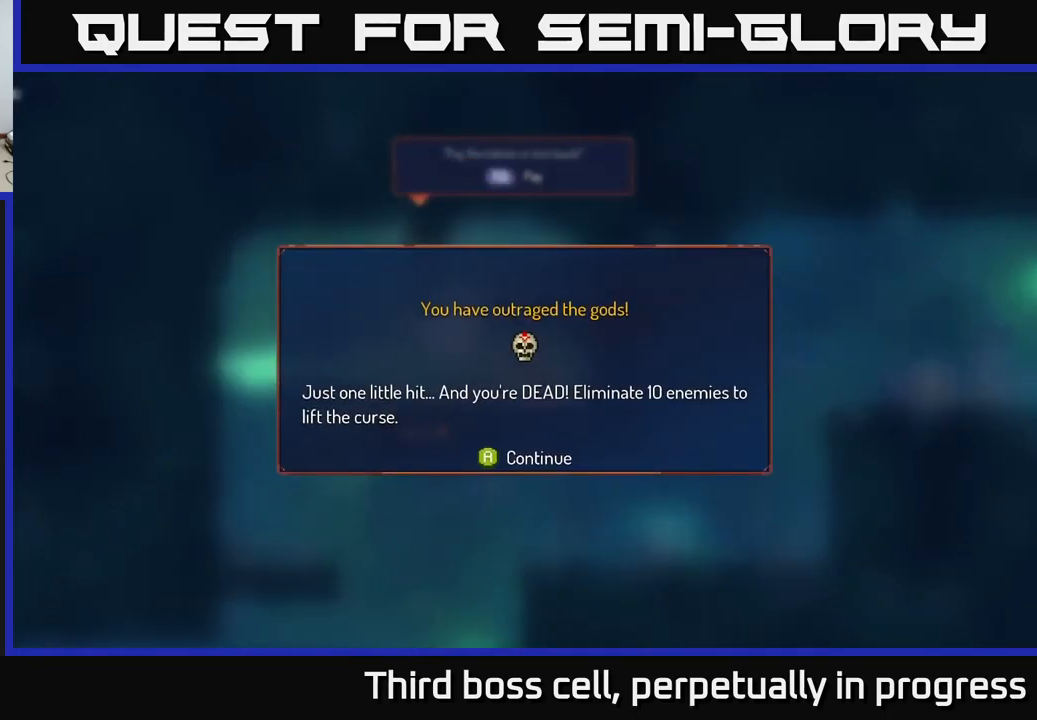
{"buttons": [], "left_stick": "right", "right_stick": "center", "events": [[83, "A", "down"], [167, "A", "up"], [200, "left_stick", "right"]]}
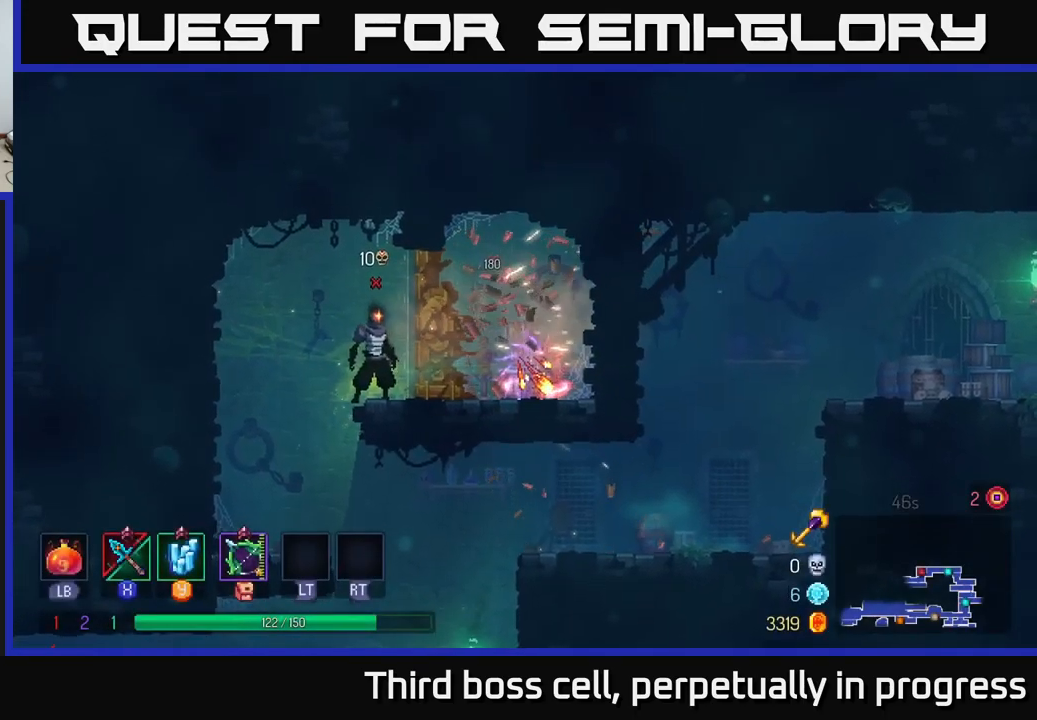
{"buttons": [], "left_stick": "center", "right_stick": "center", "events": [[367, "R1", "down"], [367, "left_stick", "center"], [433, "R1", "up"]]}
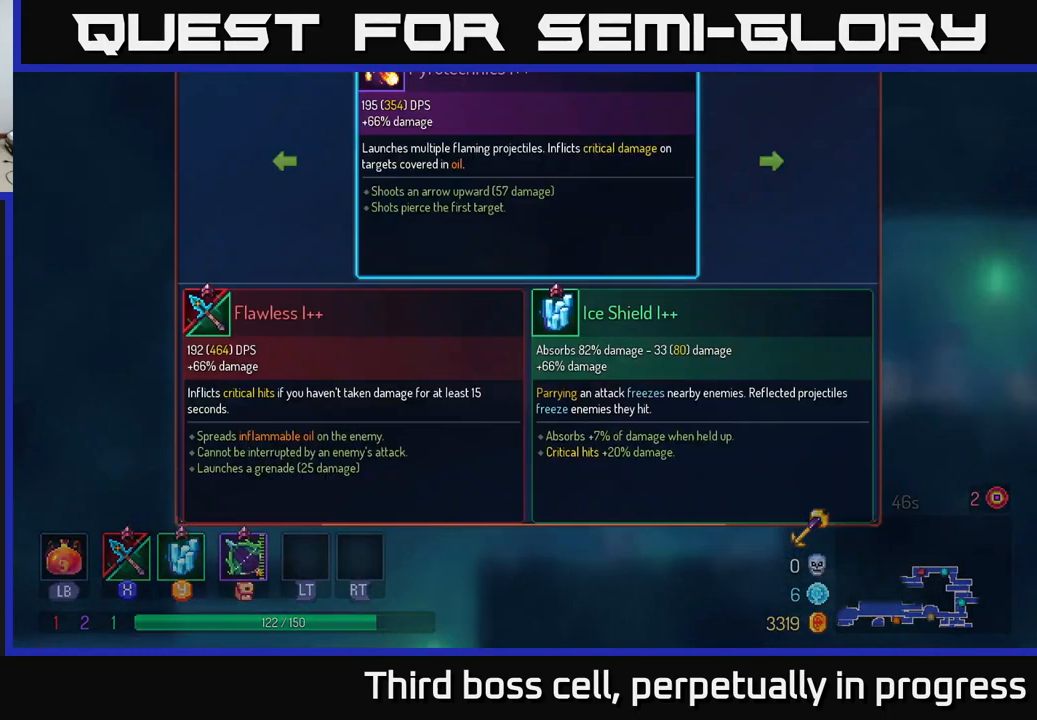
{"buttons": [], "left_stick": "center", "right_stick": "center", "events": []}
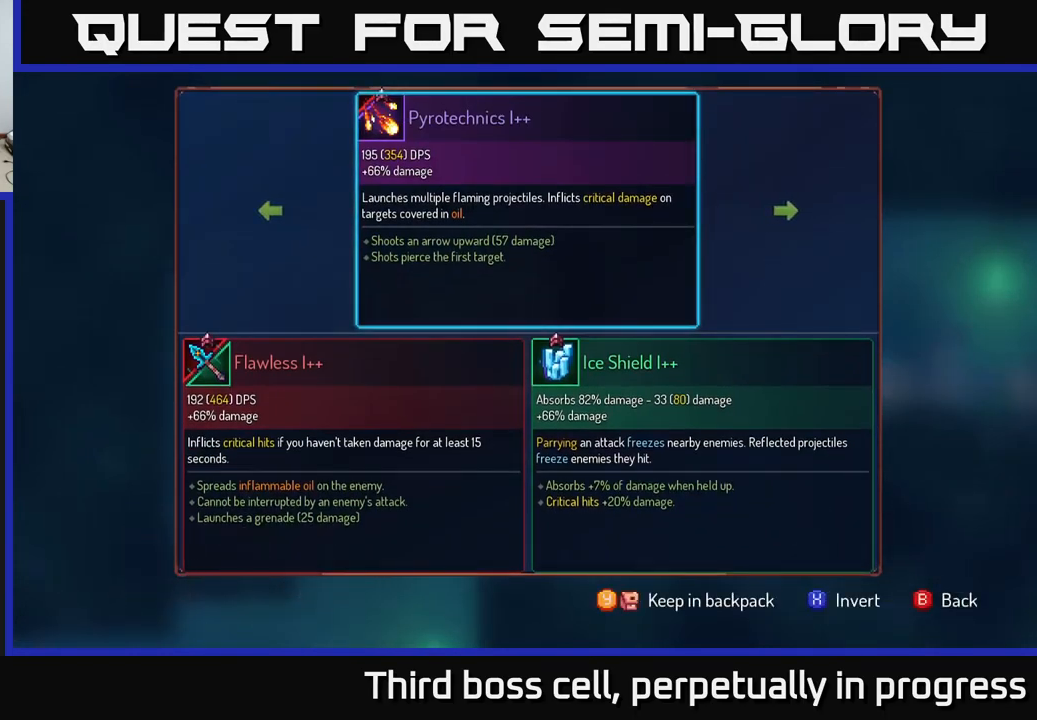
{"buttons": [], "left_stick": "center", "right_stick": "center", "events": [[100, "left_stick", "left"], [283, "left_stick", "center"]]}
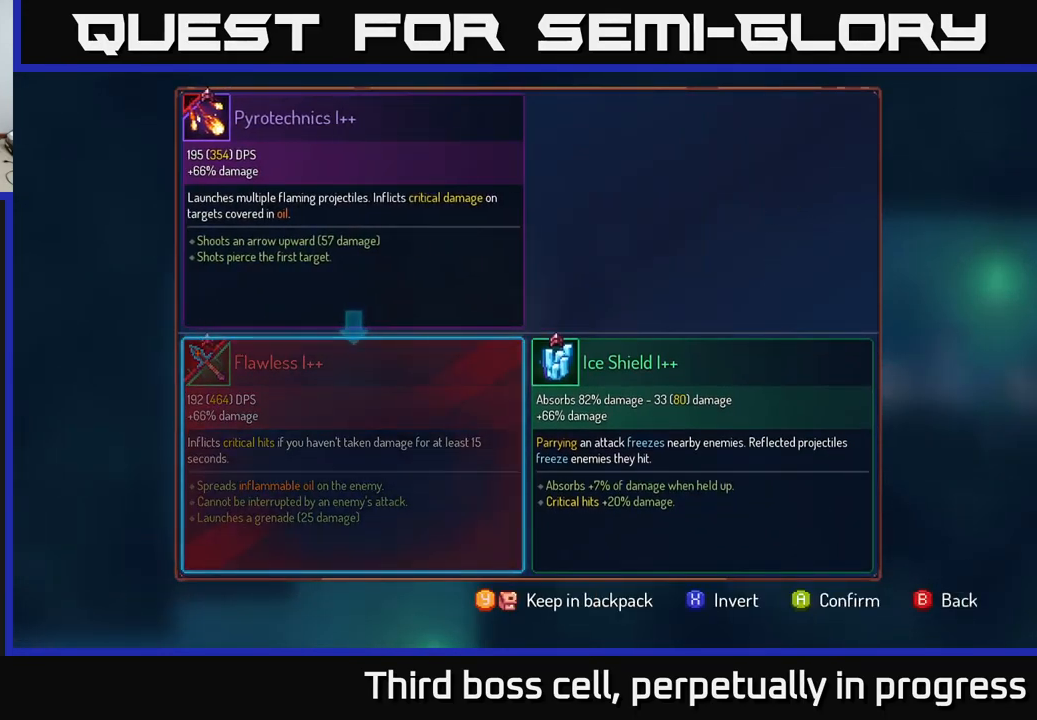
{"buttons": [], "left_stick": "center", "right_stick": "center", "events": []}
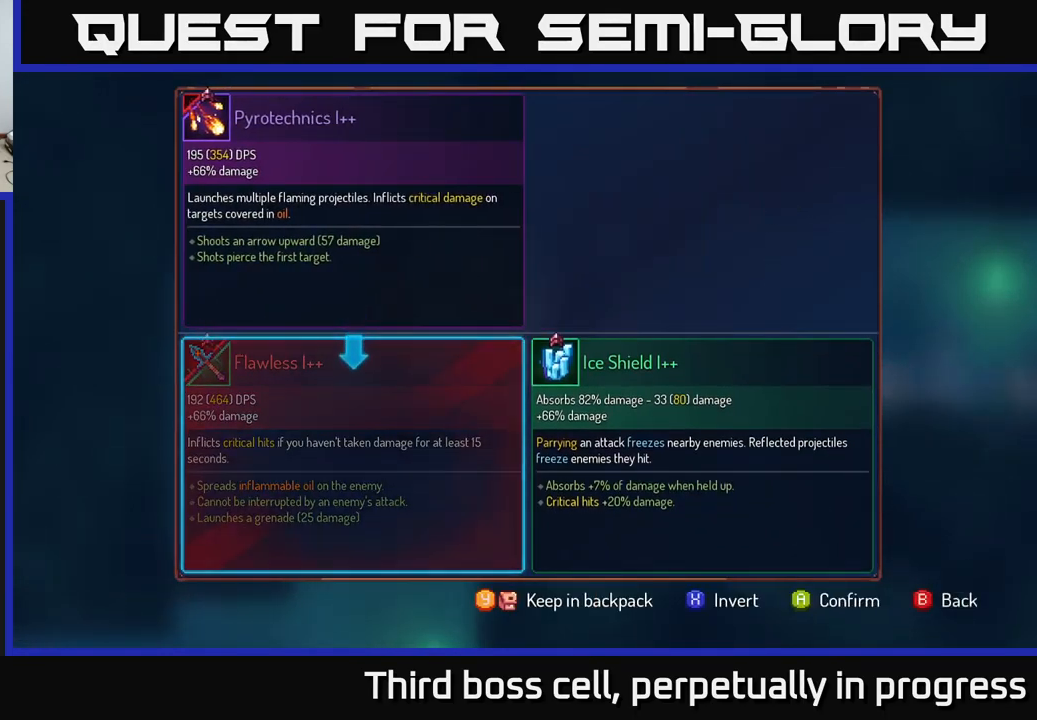
{"buttons": [], "left_stick": "center", "right_stick": "center", "events": []}
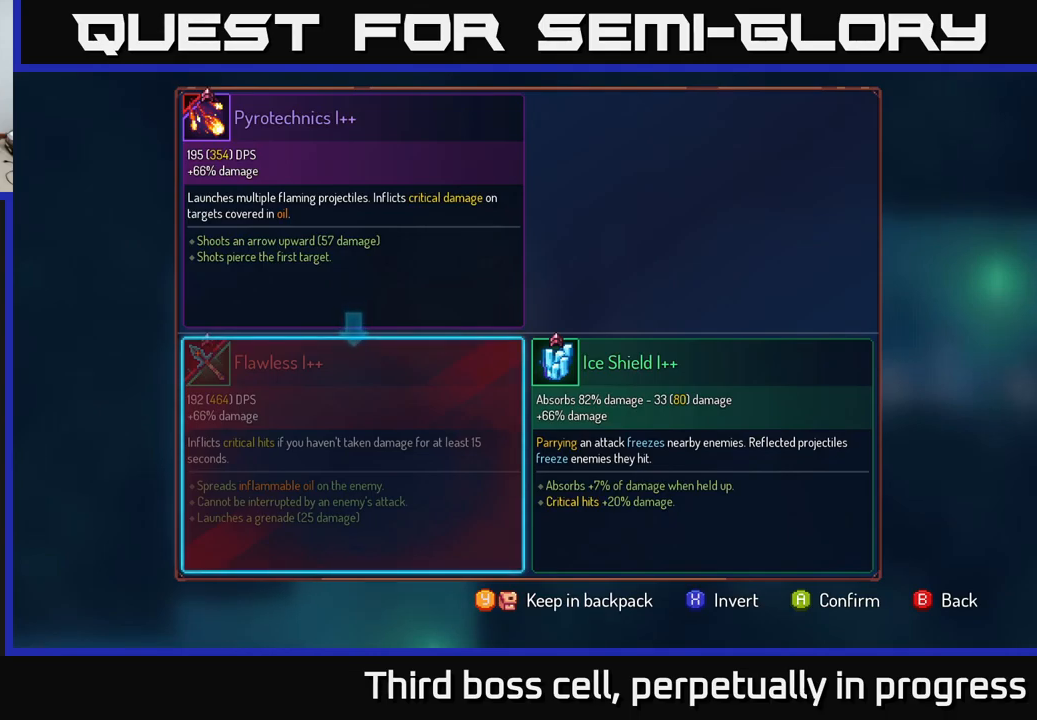
{"buttons": [], "left_stick": "center", "right_stick": "center", "events": []}
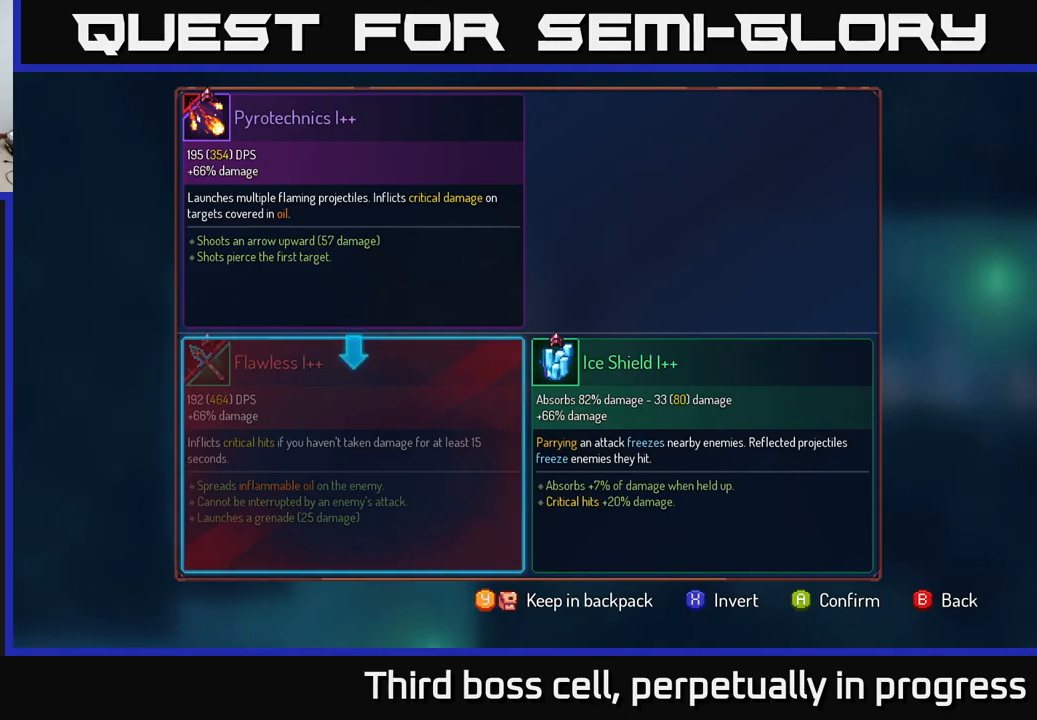
{"buttons": [], "left_stick": "center", "right_stick": "center", "events": [[84, "left_stick", "right"], [300, "left_stick", "left"], [467, "left_stick", "center"]]}
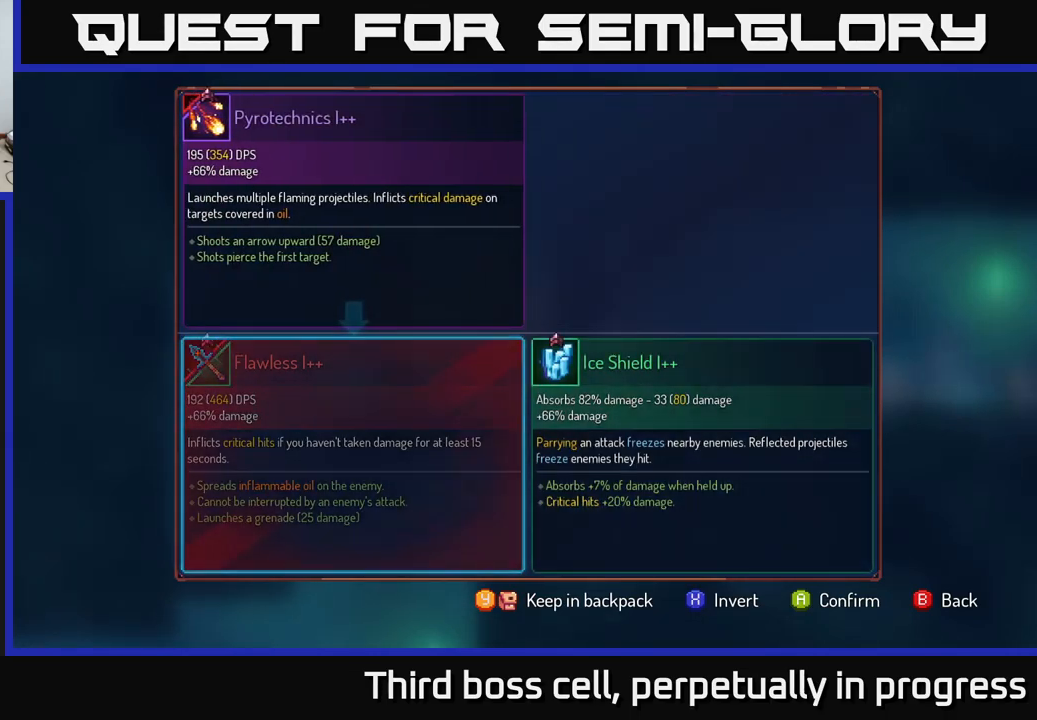
{"buttons": [], "left_stick": "center", "right_stick": "center", "events": []}
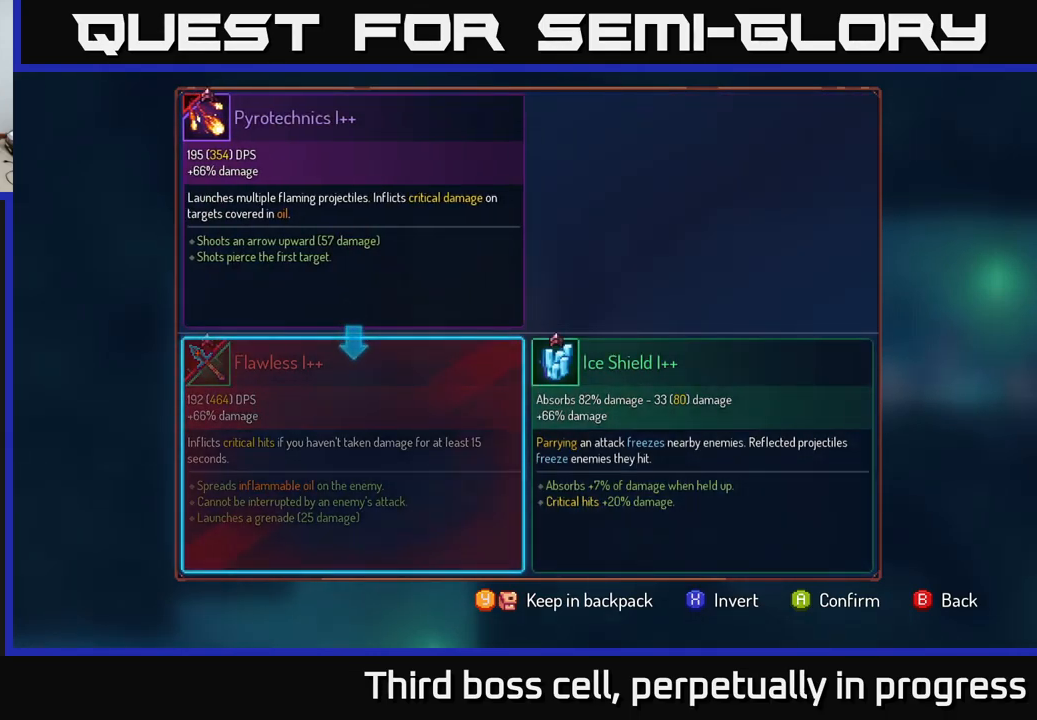
{"buttons": ["R1"], "left_stick": "center", "right_stick": "center", "events": [[234, "A", "down"], [284, "A", "up"], [434, "R1", "down"]]}